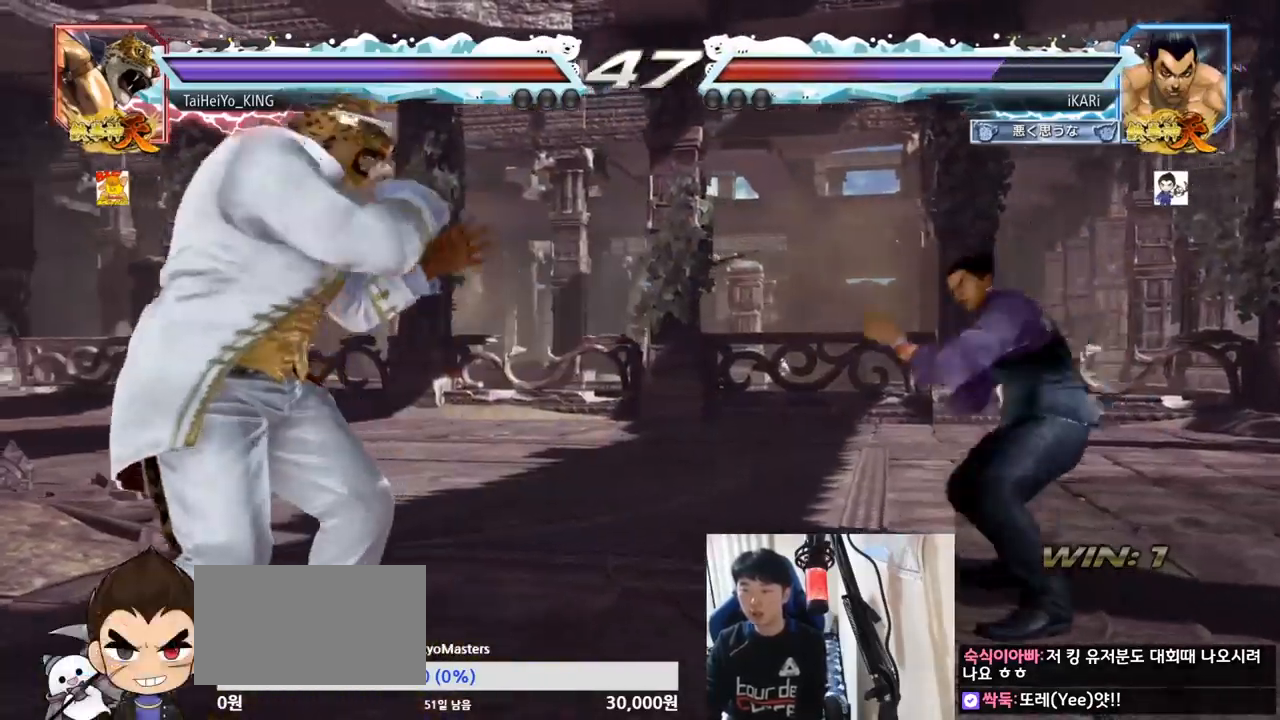
Gameplay with a controller (arcade stick); each line is a JSON object with the inputs held at the frame after it. "events" lists button and stick changes between this image and that frame as [ms after this image, input, new state], when the widget could be followed in between. Not read: L3 R3.
{"buttons": [], "left_stick": "center", "events": [[50, "left_stick", "right"], [100, "left_stick", "center"], [150, "left_stick", "right"], [284, "left_stick", "center"], [367, "left_stick", "up"], [467, "left_stick", "center"]]}
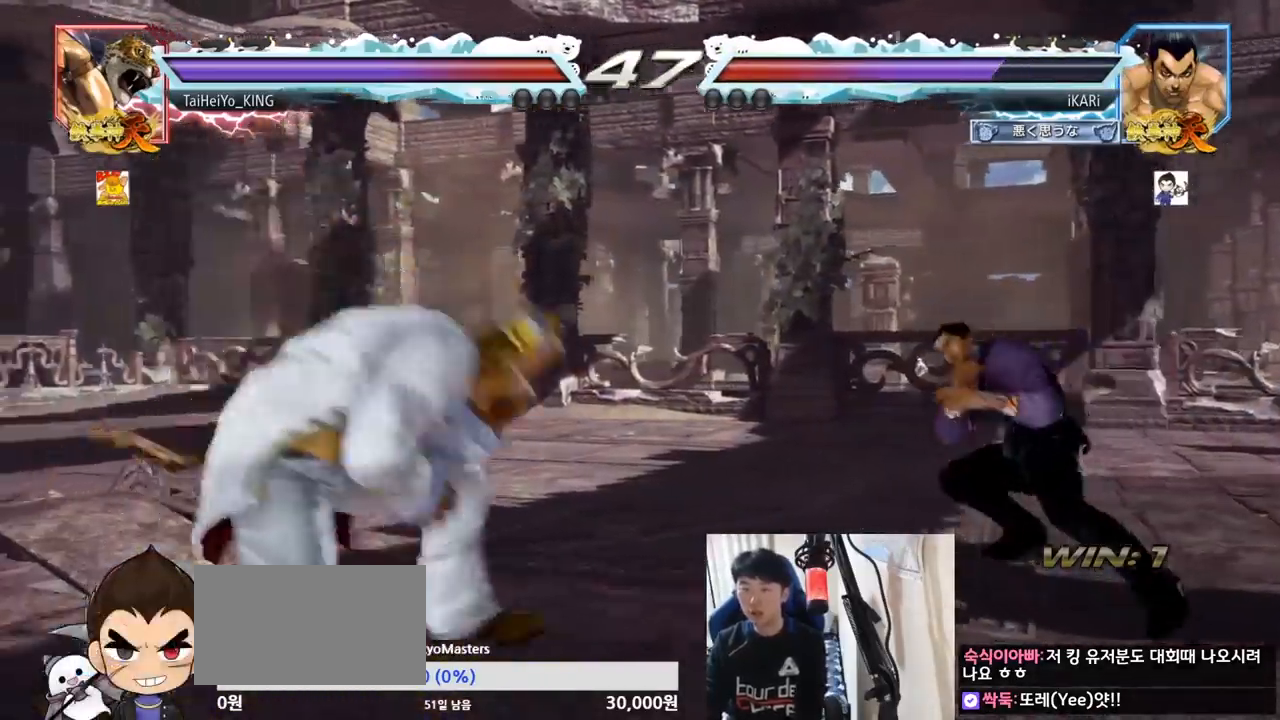
{"buttons": [], "left_stick": "center", "events": [[167, "left_stick", "down"], [184, "TRIANGLE", "down"], [201, "TRIANGLE", "up"], [251, "left_stick", "center"]]}
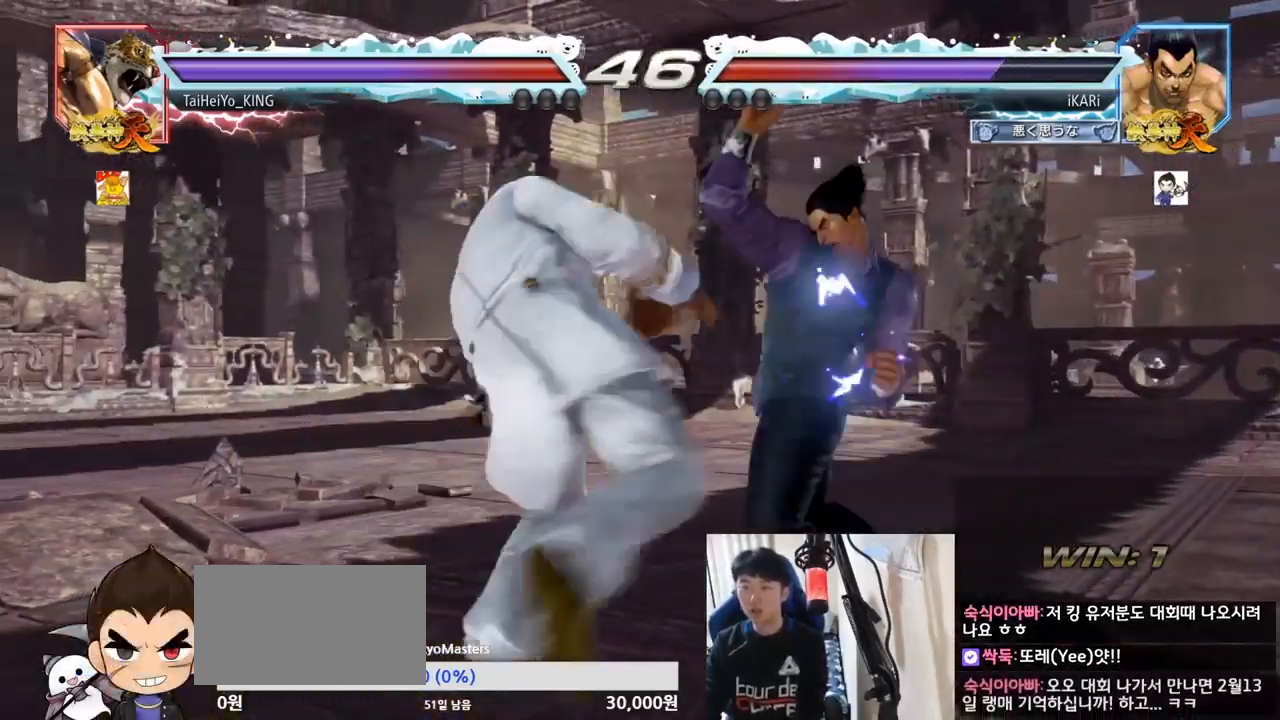
{"buttons": [], "left_stick": "right", "events": [[133, "left_stick", "right"], [234, "left_stick", "center"], [500, "left_stick", "right"]]}
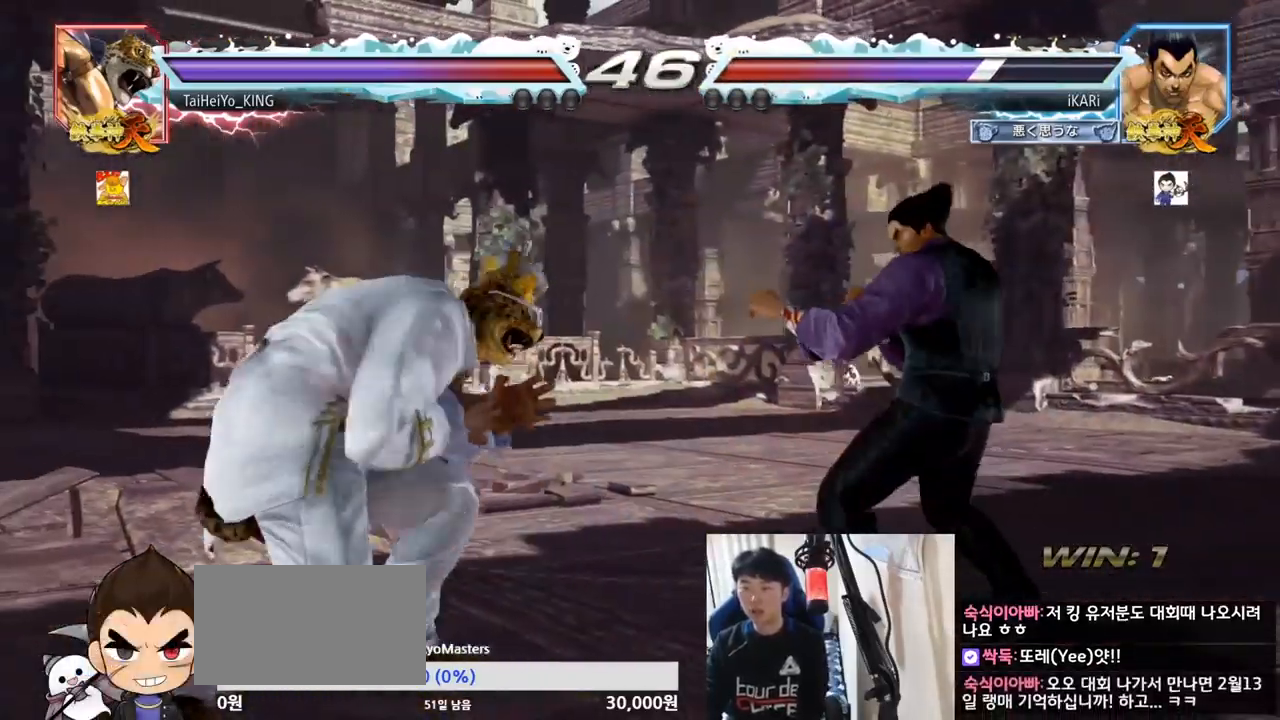
{"buttons": [], "left_stick": "center", "events": [[267, "left_stick", "center"], [418, "left_stick", "right"], [484, "left_stick", "center"]]}
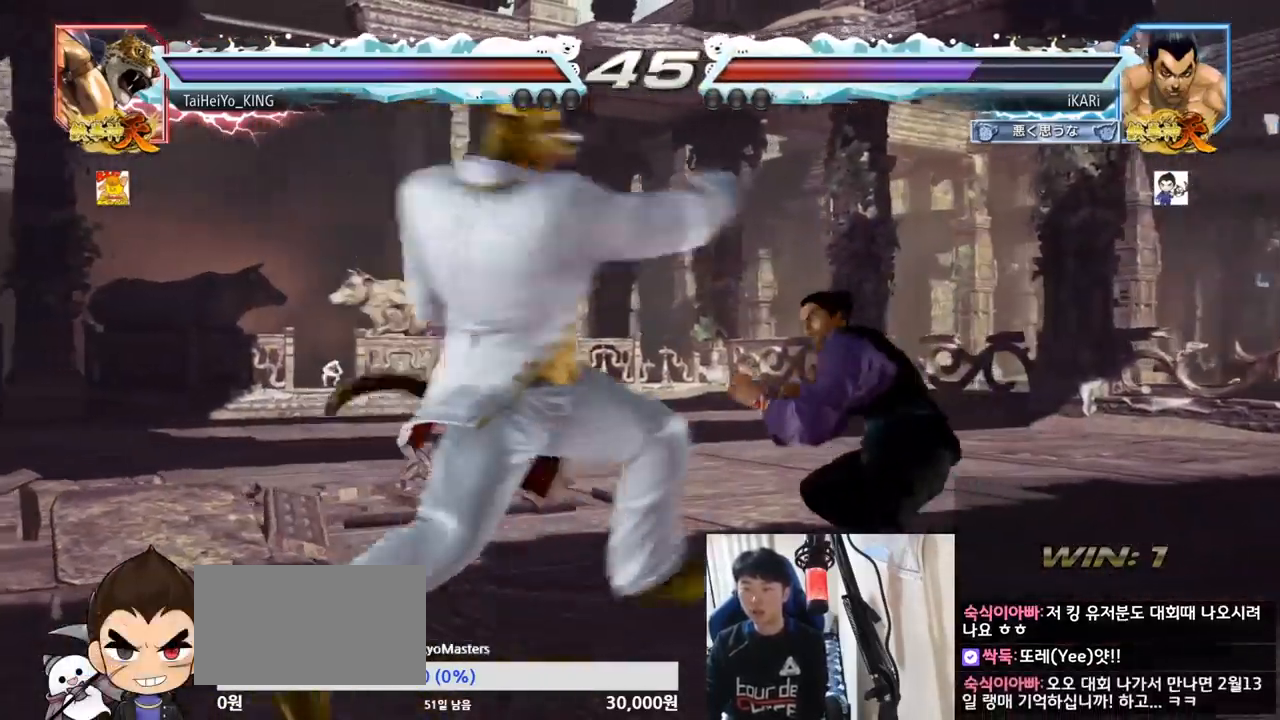
{"buttons": [], "left_stick": "center", "events": [[33, "left_stick", "right"], [400, "left_stick", "center"], [450, "left_stick", "left"], [500, "left_stick", "center"]]}
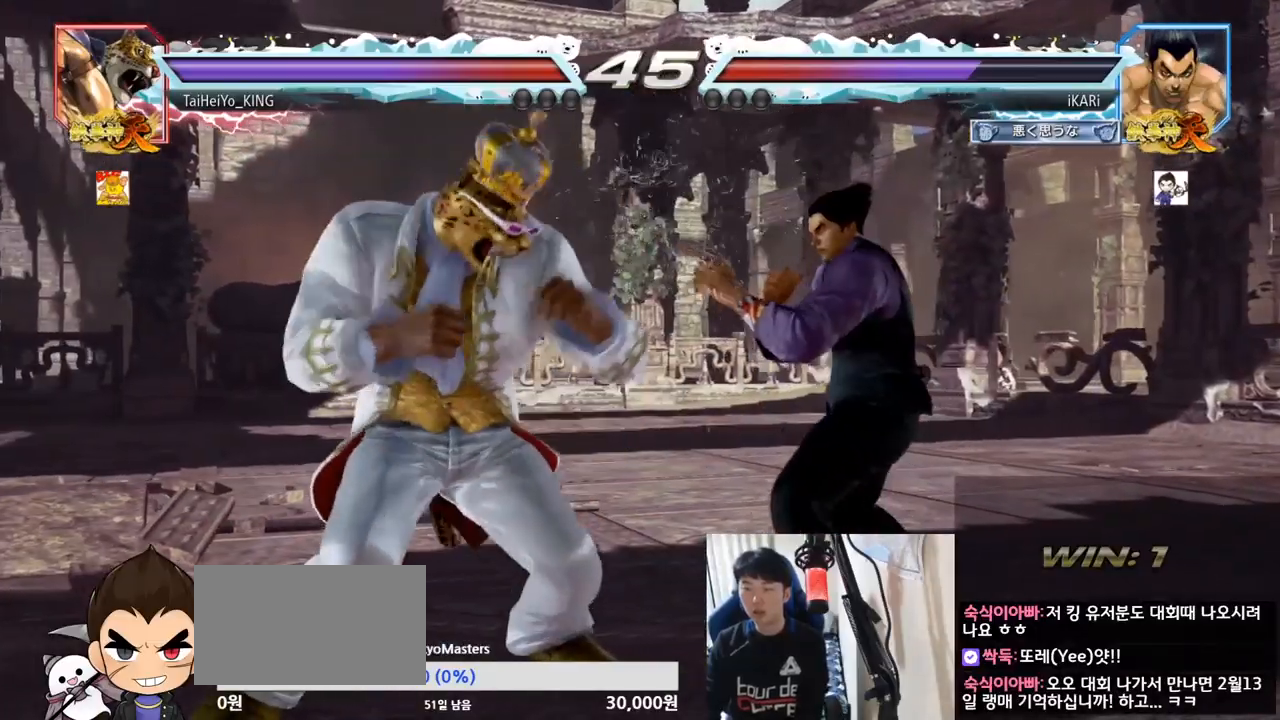
{"buttons": [], "left_stick": "center", "events": [[17, "left_stick", "down"], [101, "left_stick", "center"], [167, "left_stick", "right"], [217, "TRIANGLE", "down"], [317, "TRIANGLE", "up"], [434, "TRIANGLE", "down"], [468, "left_stick", "center"], [501, "TRIANGLE", "up"]]}
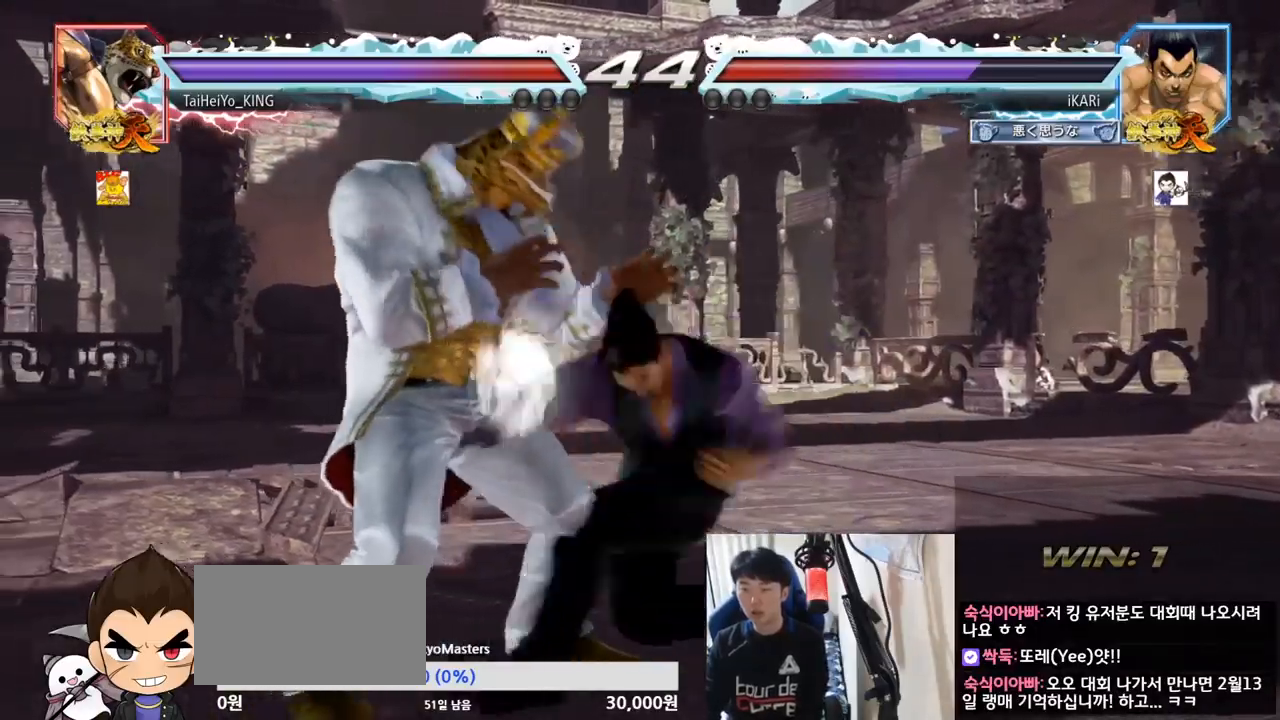
{"buttons": [], "left_stick": "center", "events": [[334, "SQUARE", "down"], [384, "SQUARE", "up"], [434, "SQUARE", "down"], [484, "SQUARE", "up"]]}
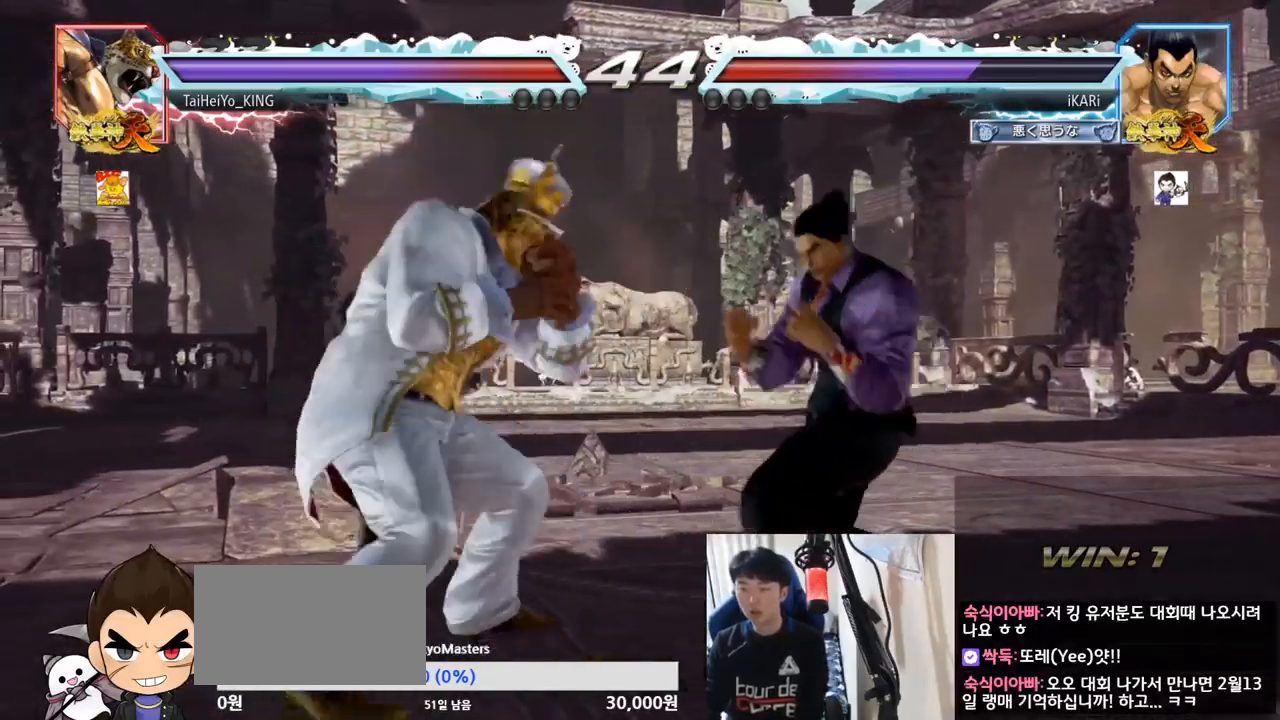
{"buttons": [], "left_stick": "center", "events": []}
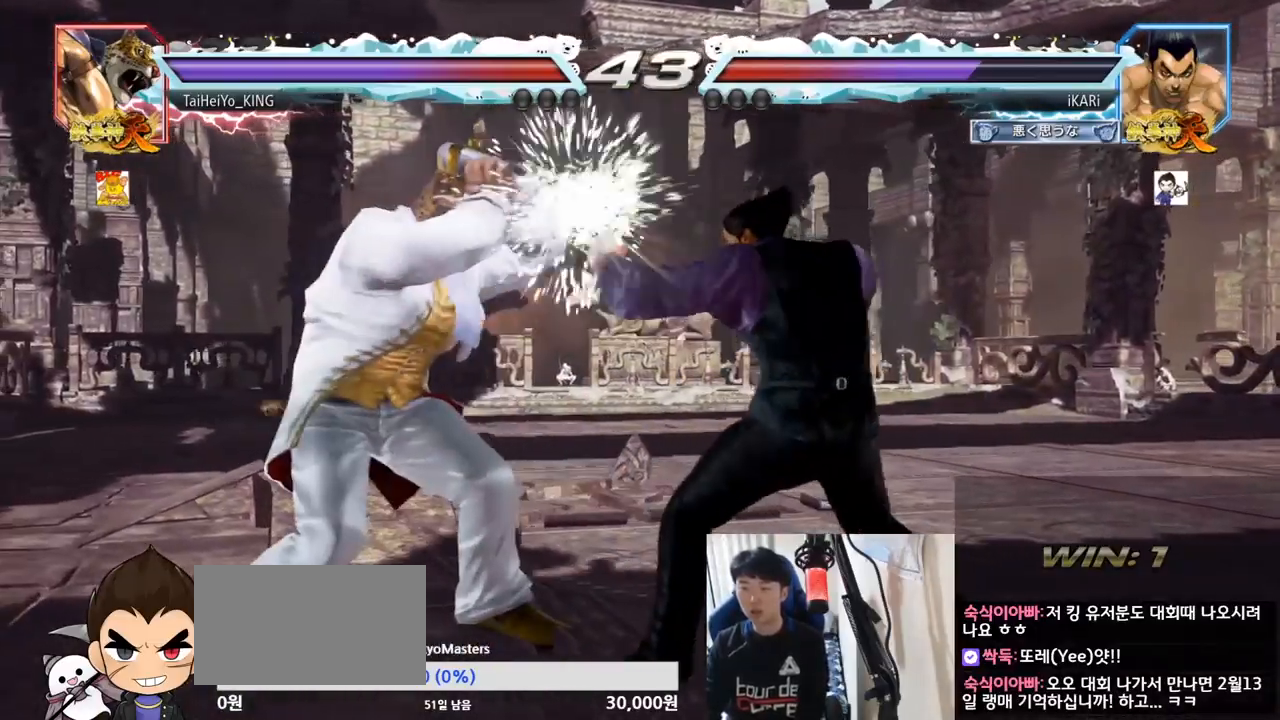
{"buttons": [], "left_stick": "right", "events": [[200, "left_stick", "down"], [267, "left_stick", "right"]]}
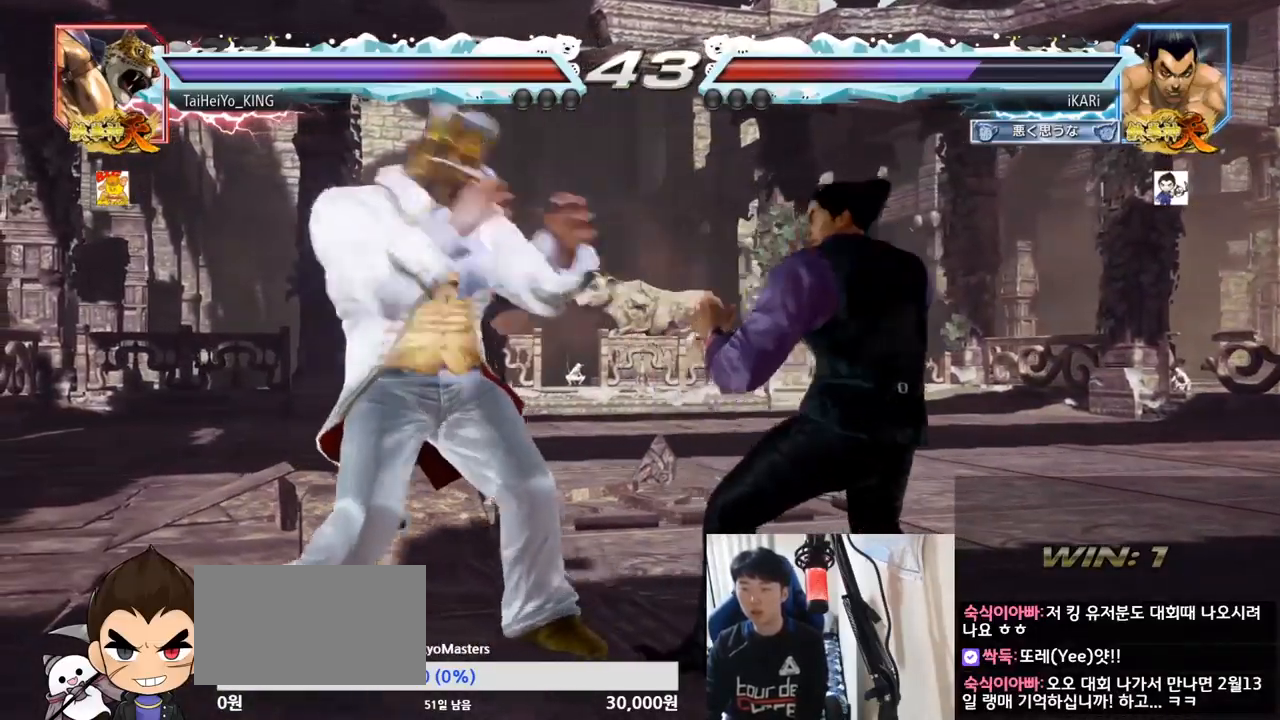
{"buttons": [], "left_stick": "right", "events": [[101, "left_stick", "down-right"], [234, "left_stick", "center"], [301, "left_stick", "right"], [351, "left_stick", "center"], [401, "left_stick", "right"]]}
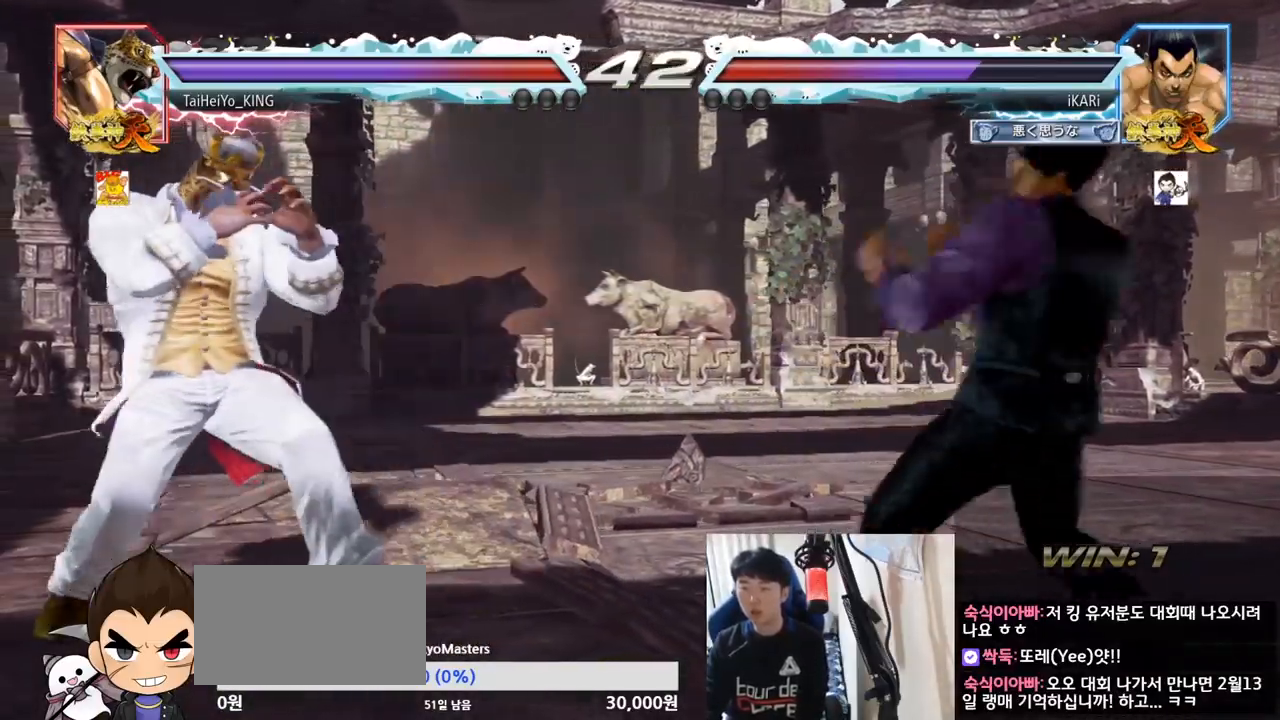
{"buttons": [], "left_stick": "center", "events": [[50, "left_stick", "center"], [150, "left_stick", "up"], [267, "left_stick", "center"], [417, "TRIANGLE", "down"], [417, "left_stick", "down-left"], [467, "TRIANGLE", "up"], [467, "left_stick", "center"]]}
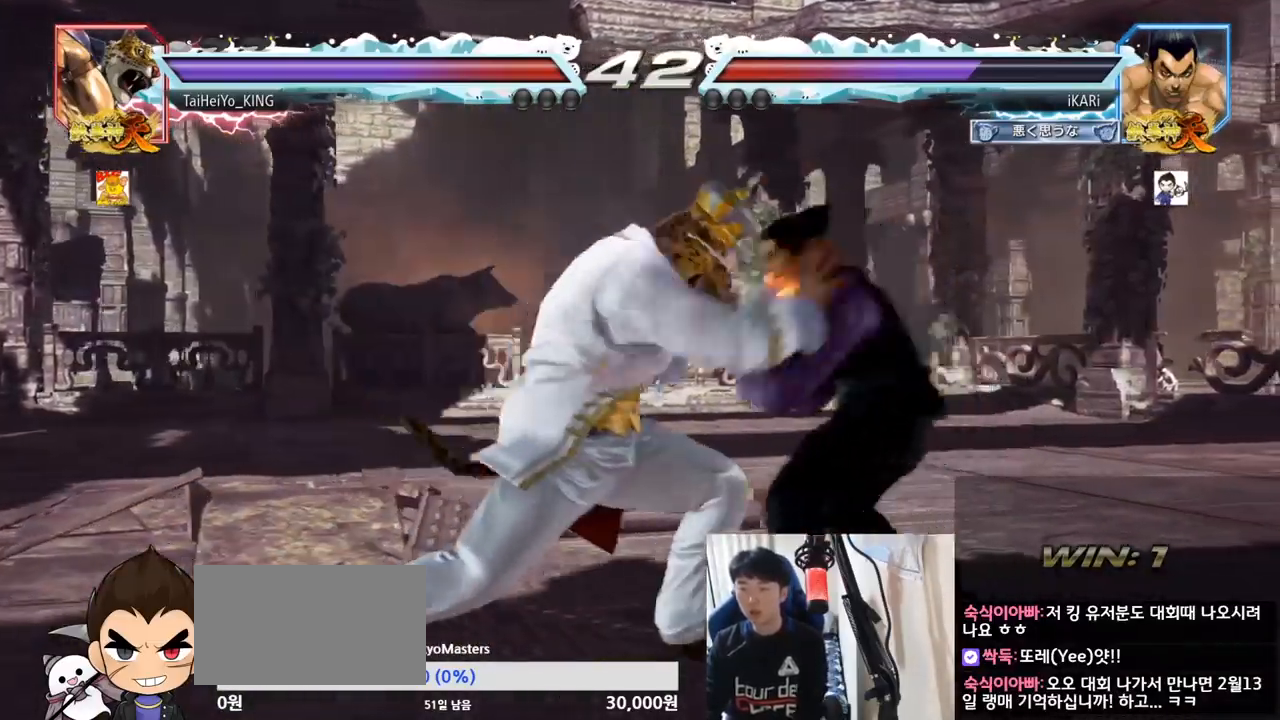
{"buttons": [], "left_stick": "right", "events": [[317, "left_stick", "right"], [367, "left_stick", "center"], [434, "left_stick", "right"]]}
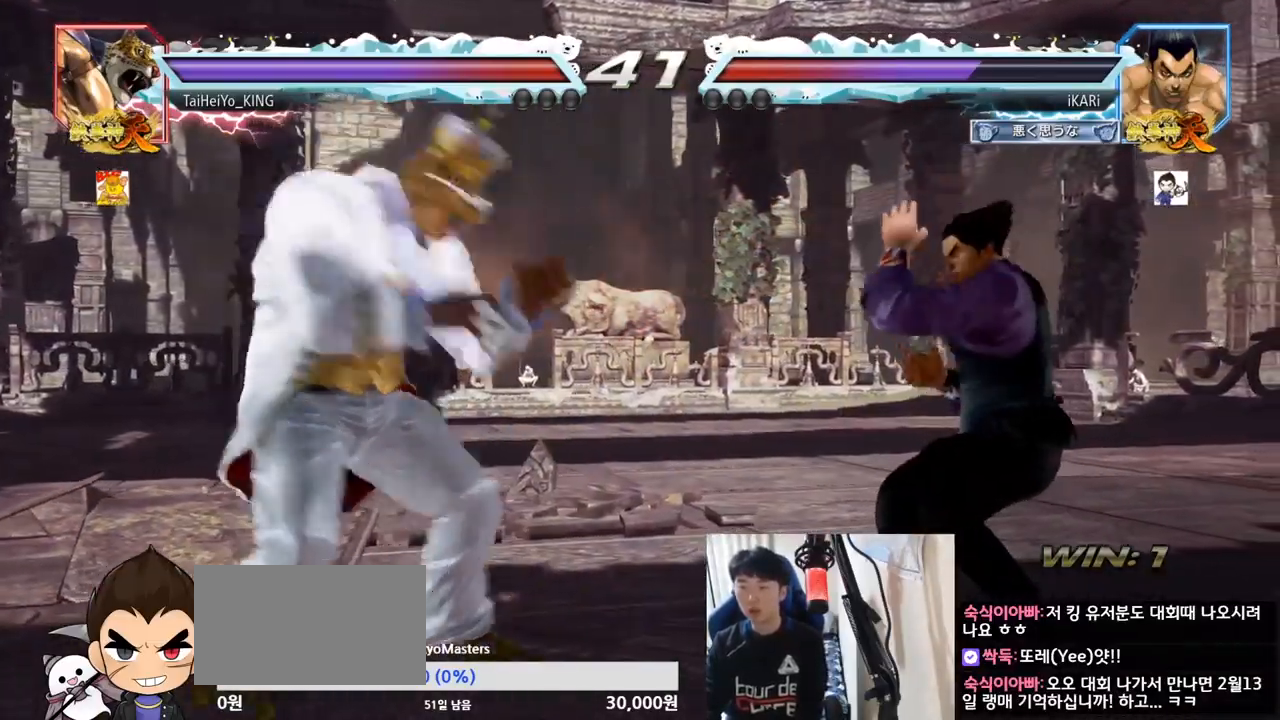
{"buttons": [], "left_stick": "right", "events": []}
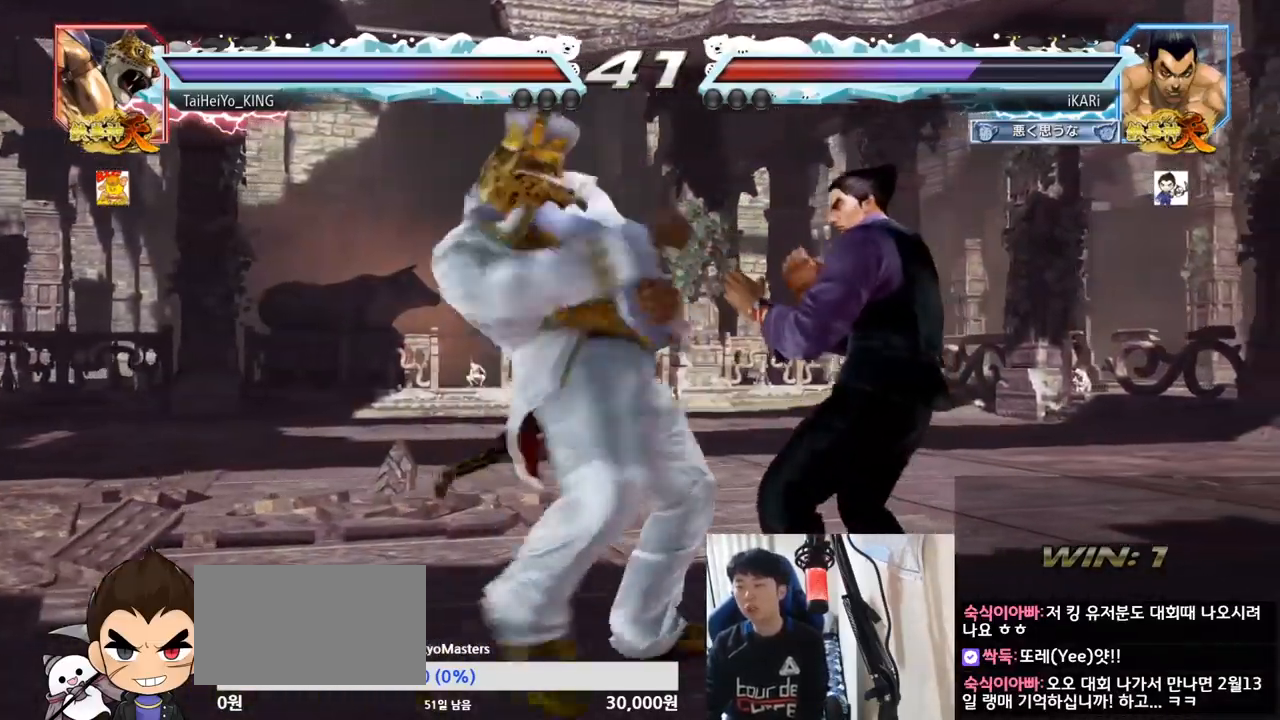
{"buttons": [], "left_stick": "center", "events": [[451, "left_stick", "center"]]}
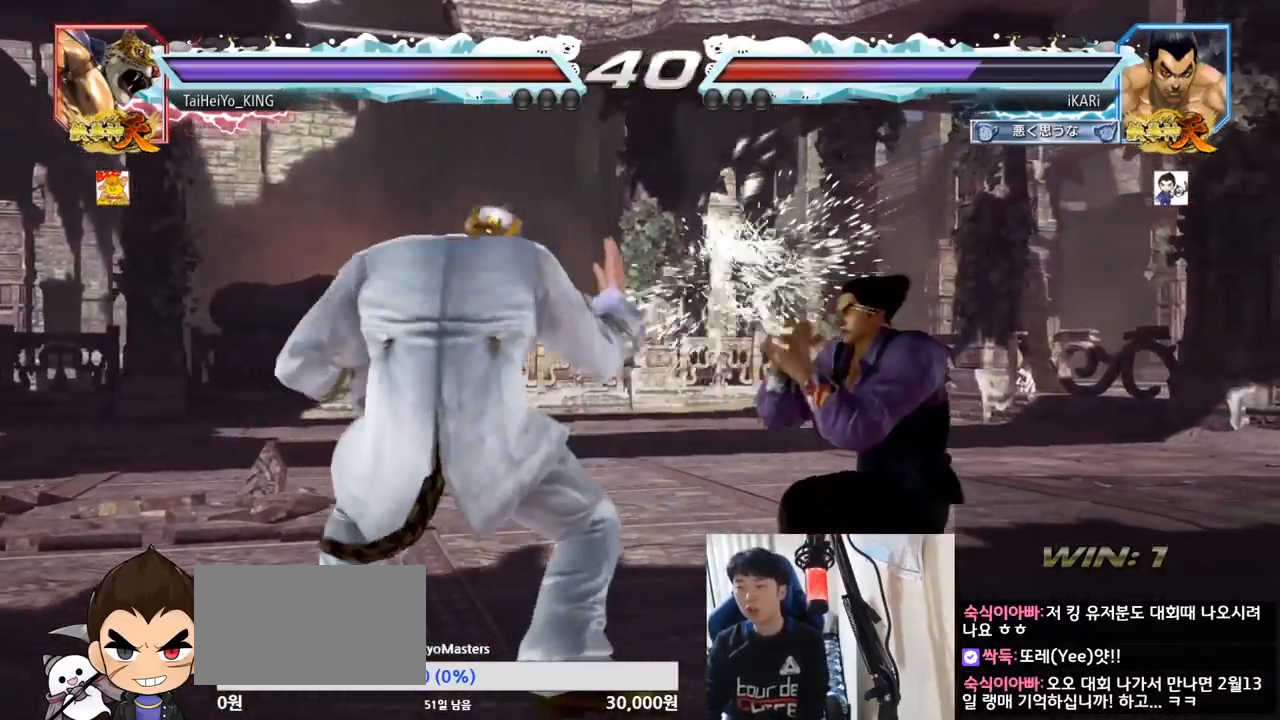
{"buttons": [], "left_stick": "center", "events": [[250, "CIRCLE", "down"], [317, "CIRCLE", "up"]]}
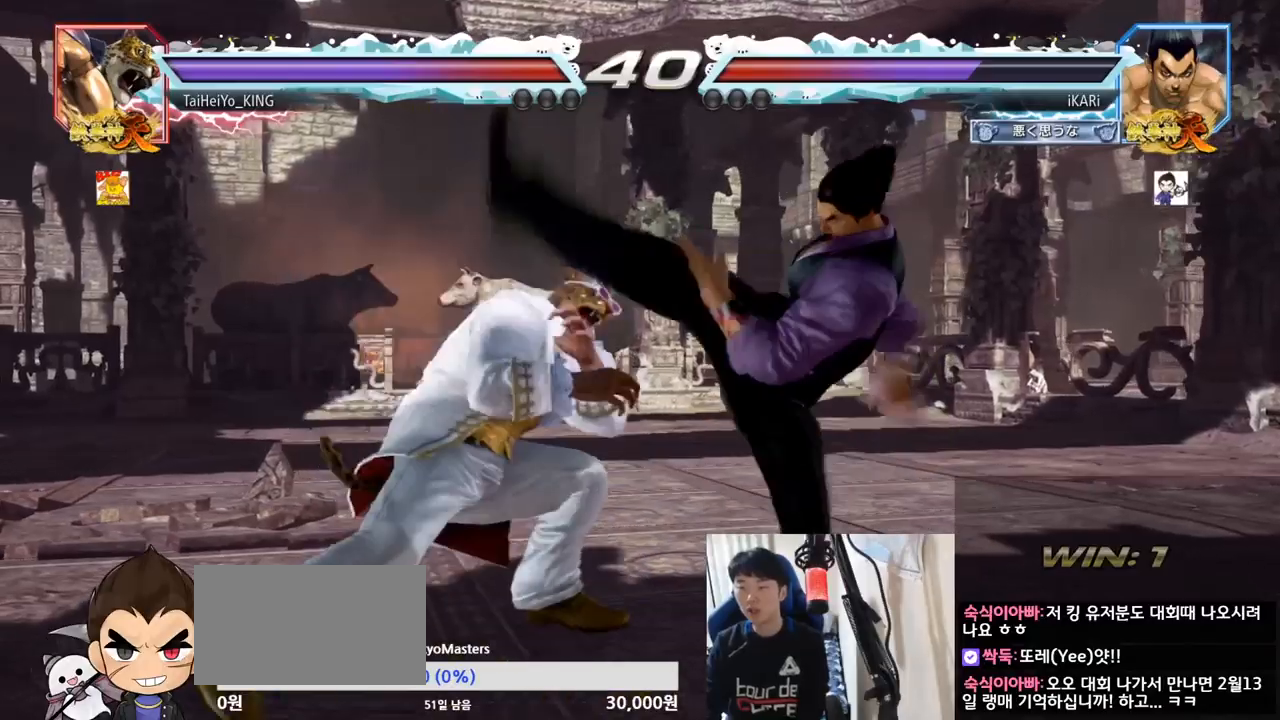
{"buttons": [], "left_stick": "down", "events": [[251, "left_stick", "right"], [301, "left_stick", "down"]]}
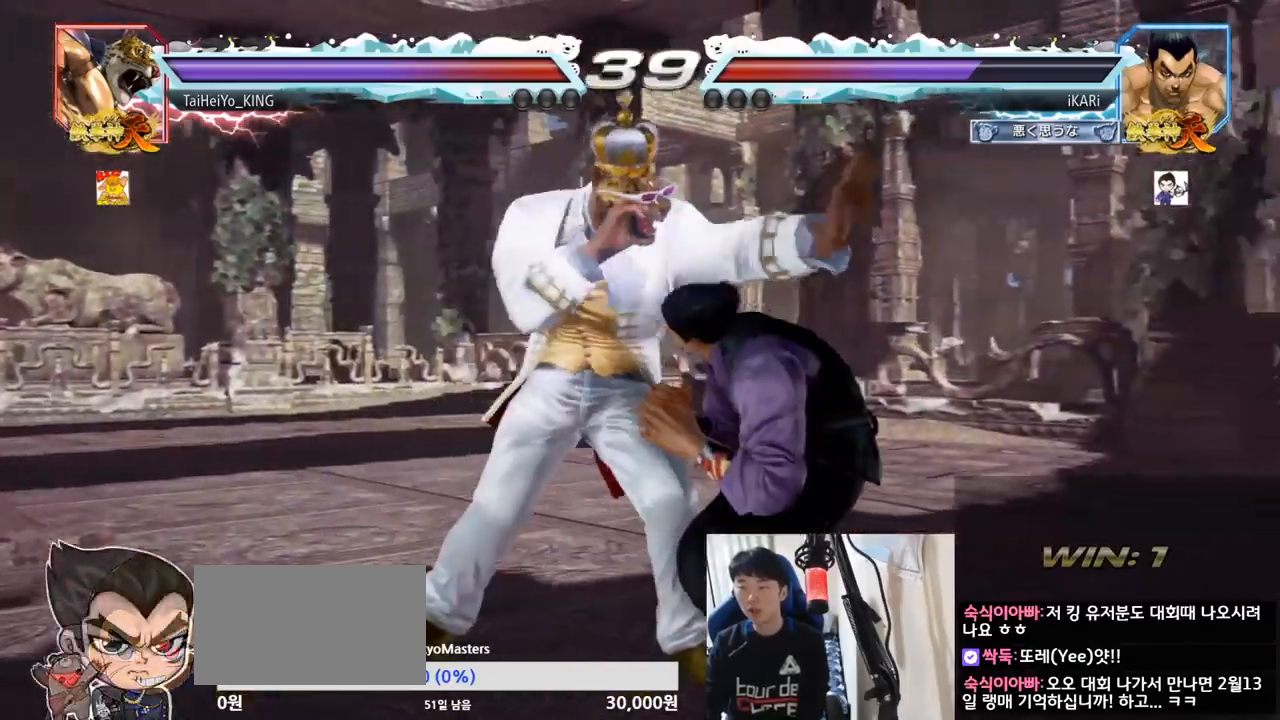
{"buttons": [], "left_stick": "center", "events": [[200, "SQUARE", "down"], [200, "left_stick", "center"], [250, "SQUARE", "up"]]}
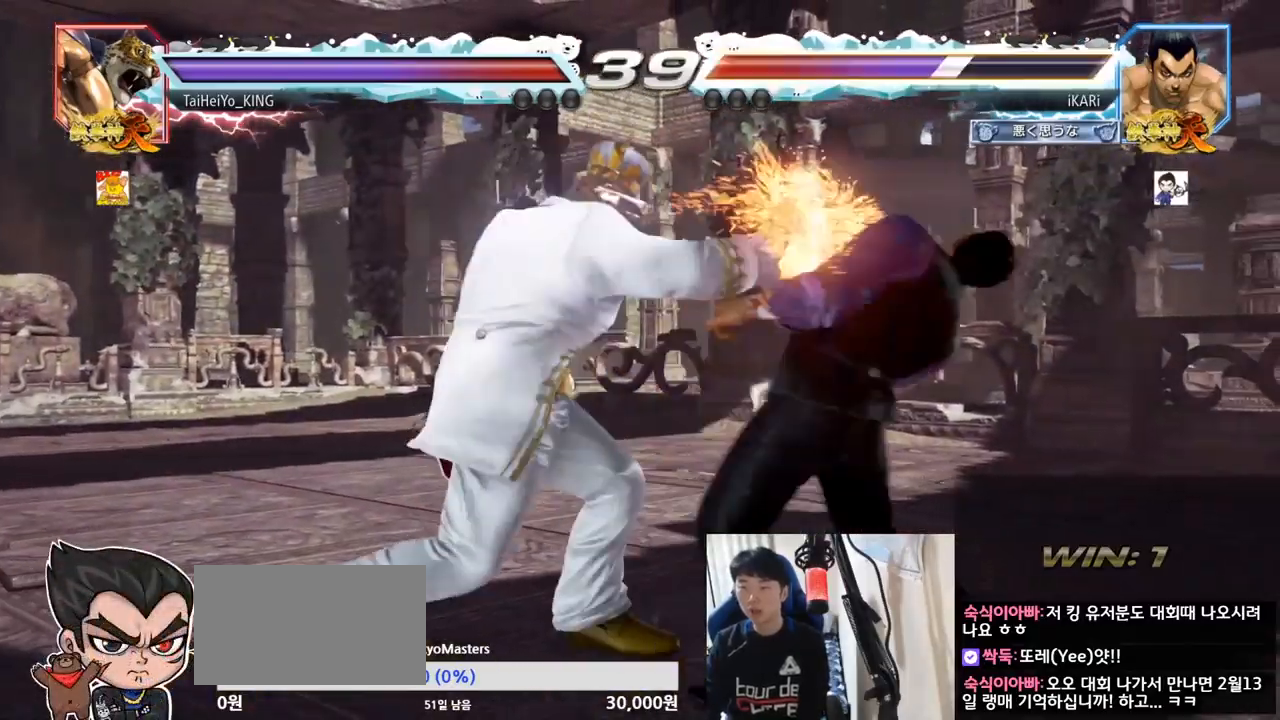
{"buttons": [], "left_stick": "center", "events": [[217, "left_stick", "right"], [451, "left_stick", "center"]]}
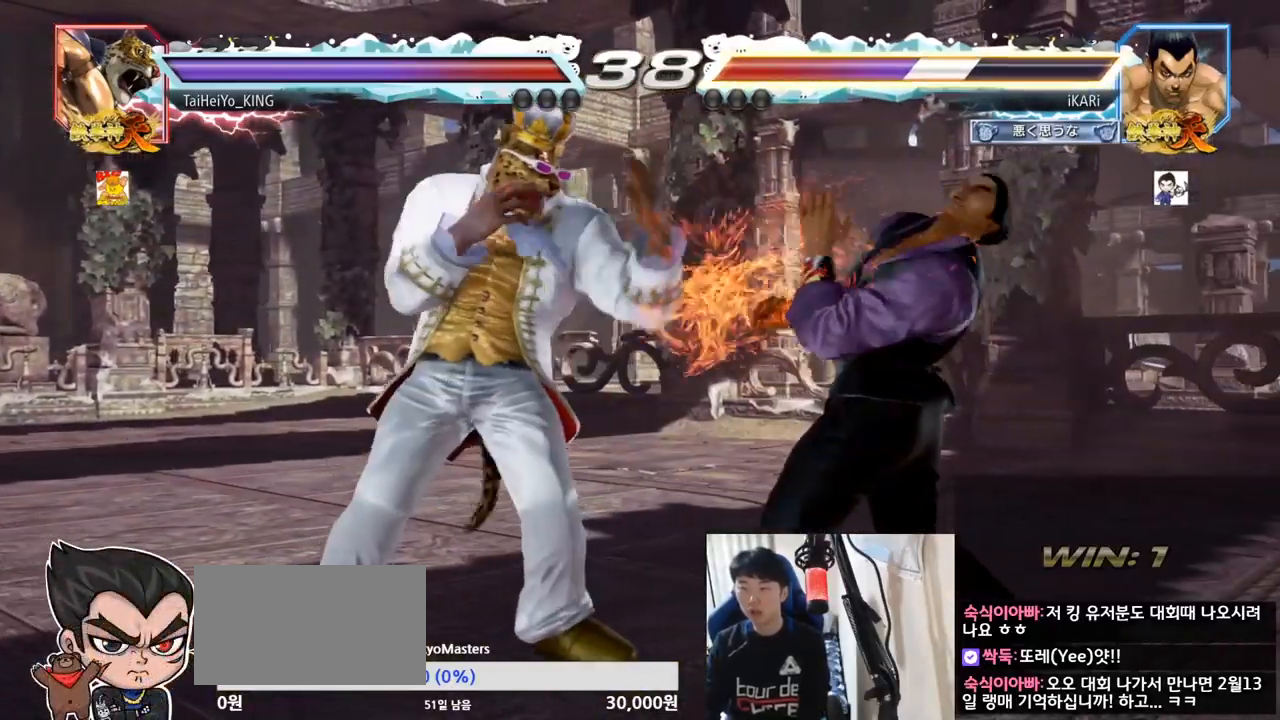
{"buttons": [], "left_stick": "right", "events": [[100, "left_stick", "right"], [167, "left_stick", "center"], [217, "left_stick", "right"]]}
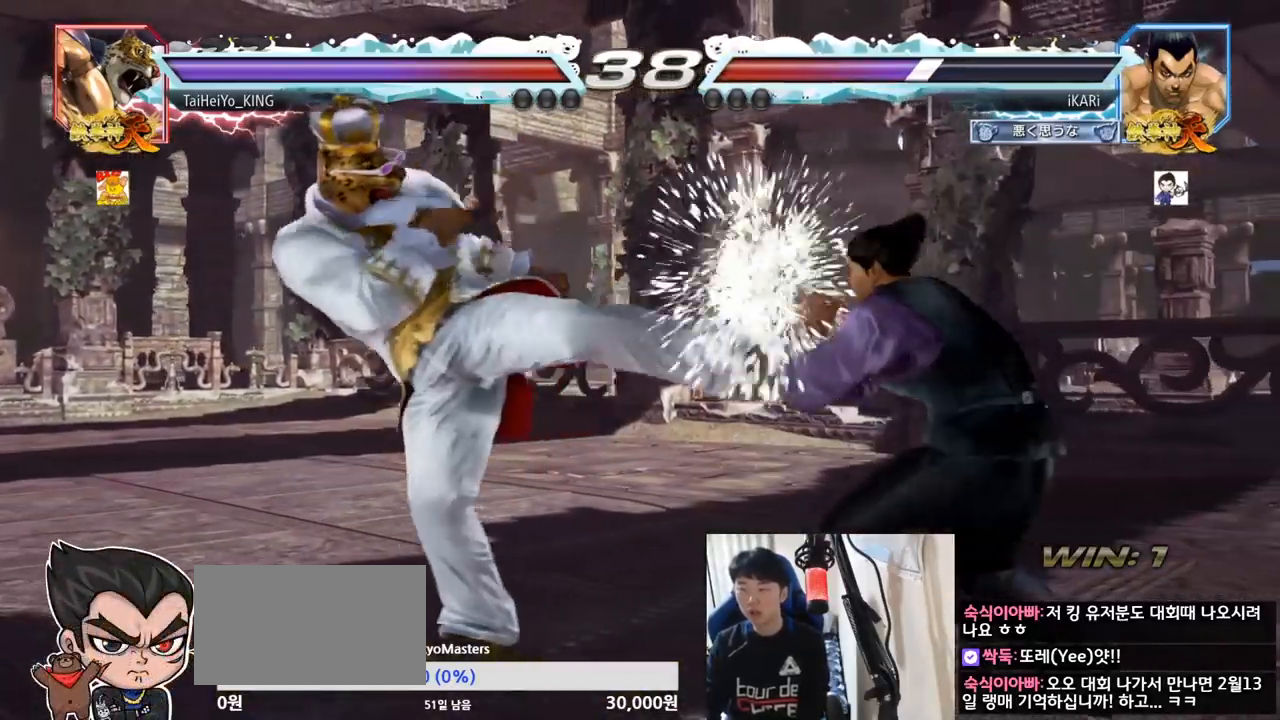
{"buttons": [], "left_stick": "center", "events": [[84, "left_stick", "center"], [151, "left_stick", "left"], [251, "left_stick", "center"], [384, "CIRCLE", "down"], [418, "CIRCLE", "up"]]}
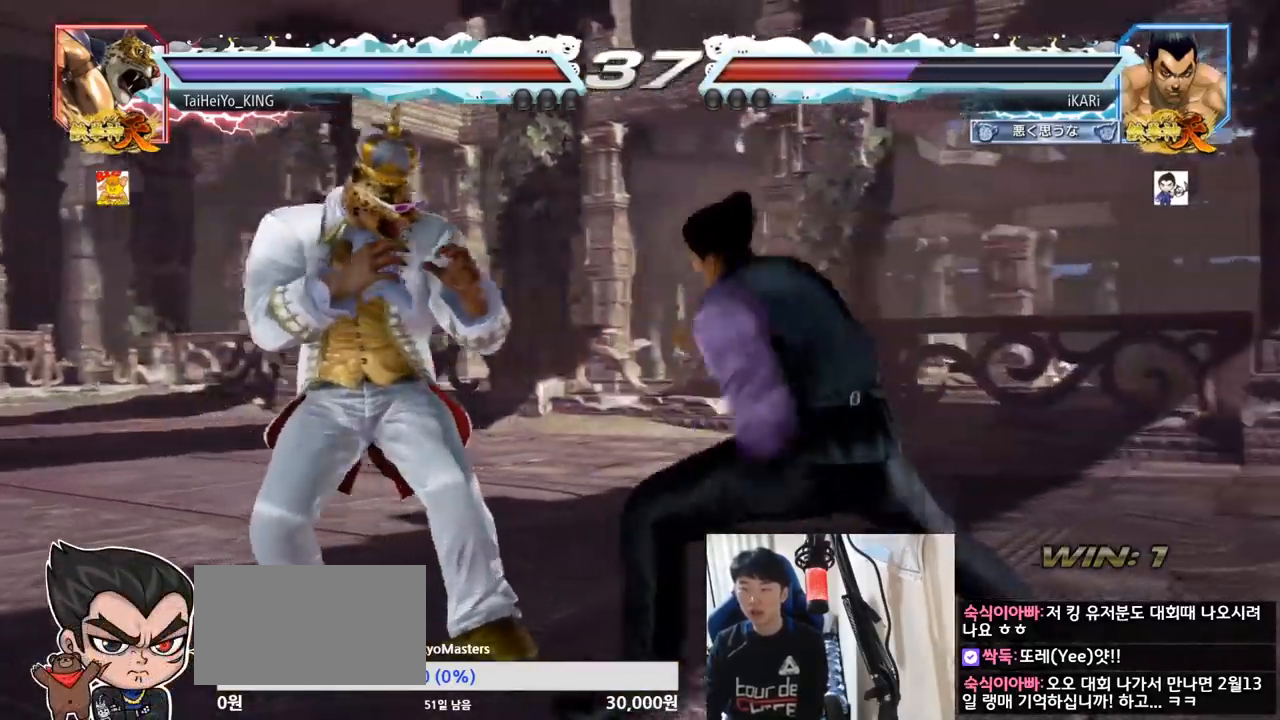
{"buttons": [], "left_stick": "center", "events": [[434, "left_stick", "right"], [484, "left_stick", "center"]]}
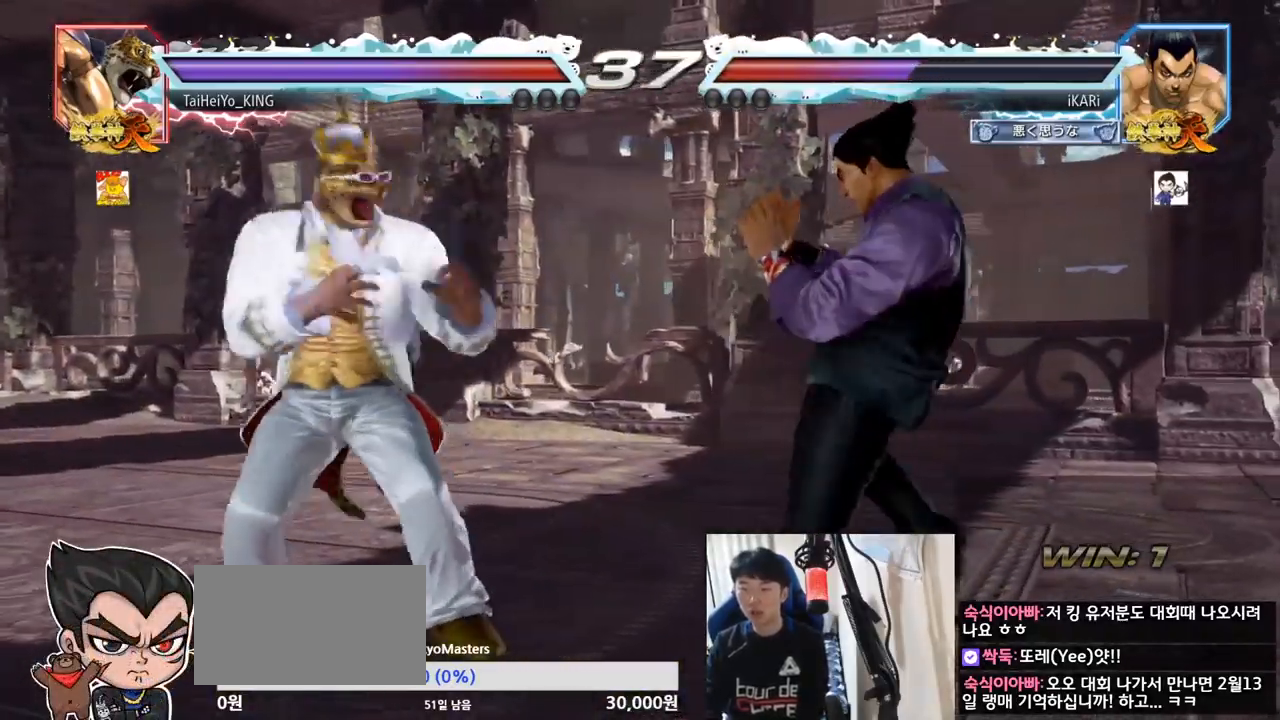
{"buttons": [], "left_stick": "center", "events": [[67, "left_stick", "right"], [217, "left_stick", "center"], [418, "left_stick", "right"], [501, "left_stick", "center"]]}
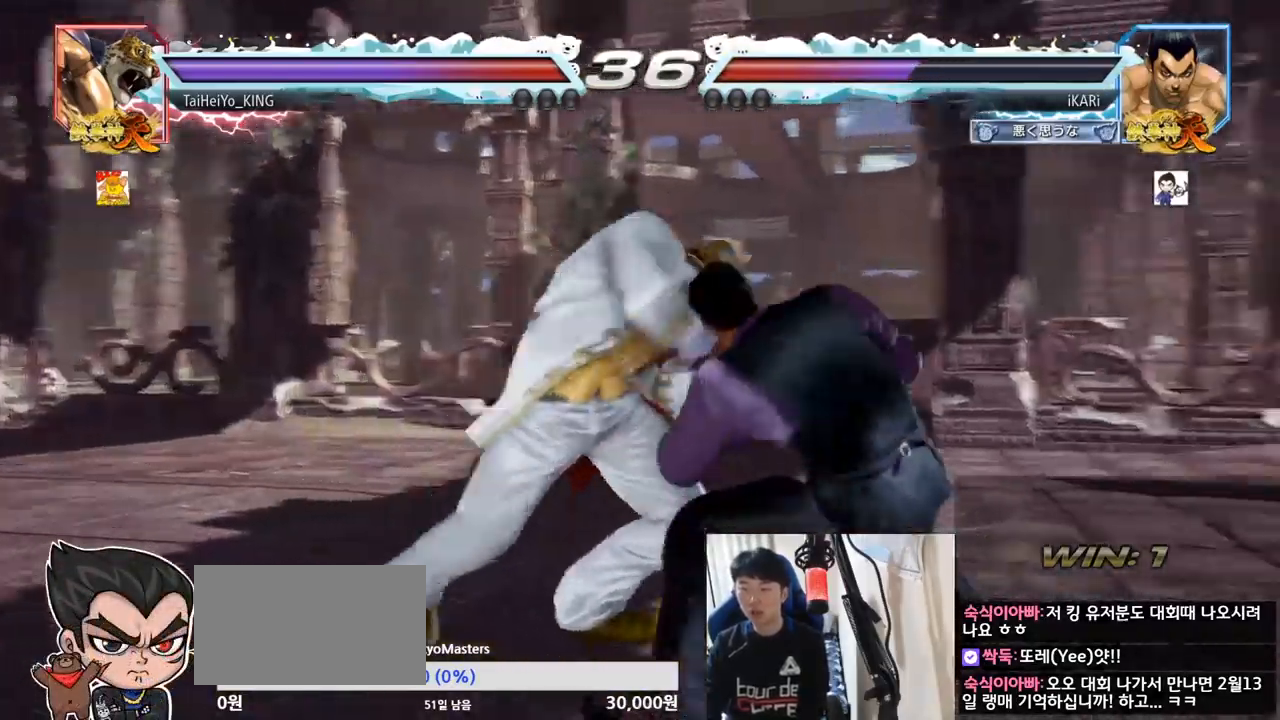
{"buttons": [], "left_stick": "right", "events": [[33, "left_stick", "right"], [250, "left_stick", "center"], [484, "left_stick", "right"]]}
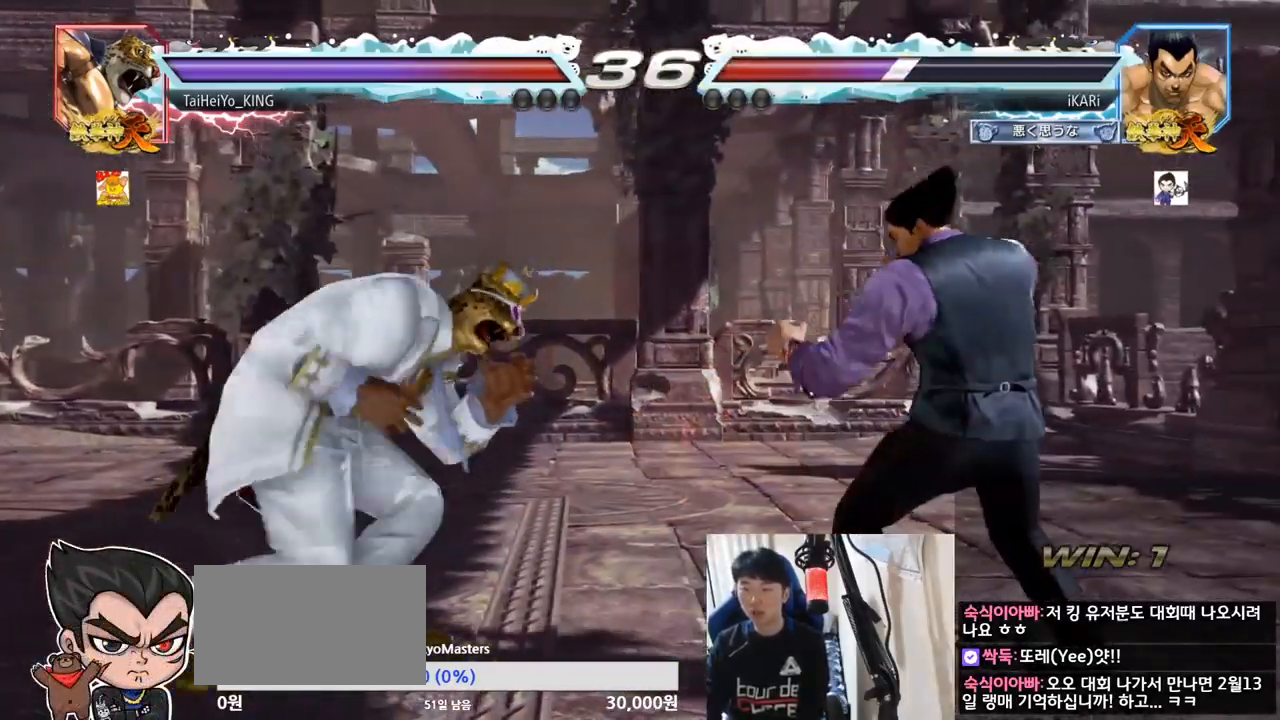
{"buttons": [], "left_stick": "center", "events": [[34, "left_stick", "center"], [84, "left_stick", "right"], [184, "left_stick", "center"], [267, "left_stick", "down"], [351, "left_stick", "center"], [451, "CIRCLE", "down"], [501, "CIRCLE", "up"]]}
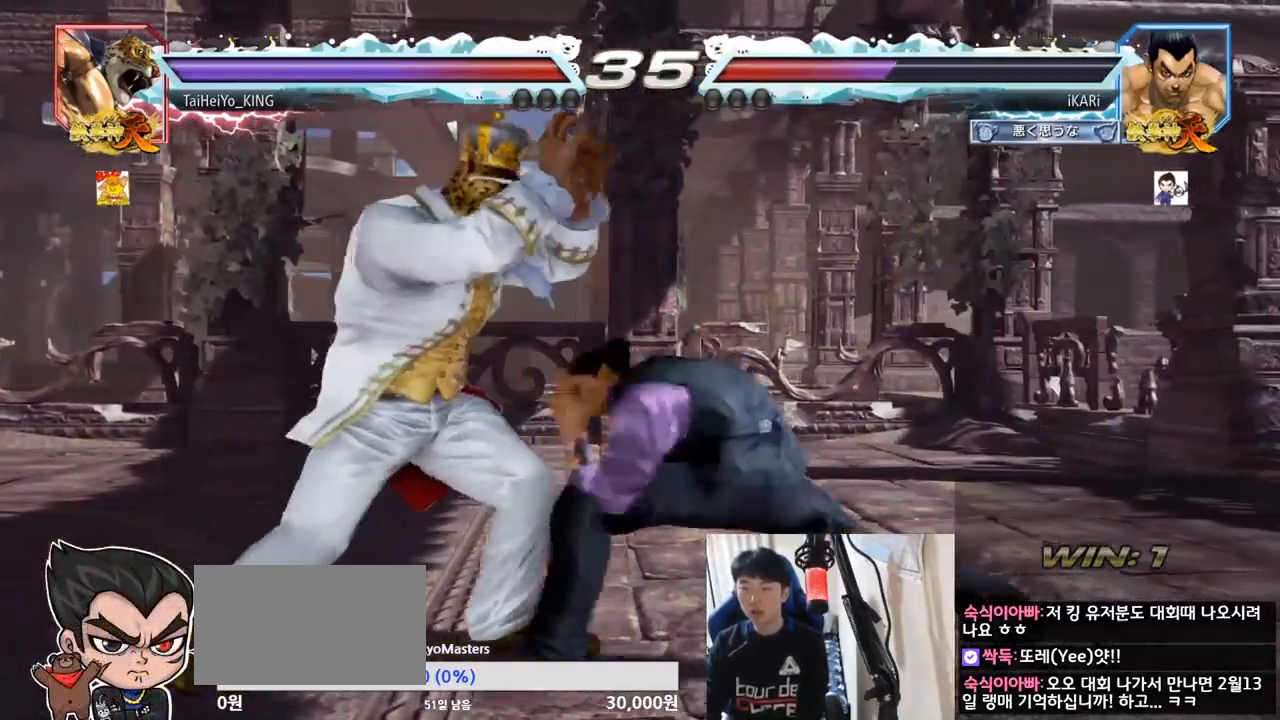
{"buttons": [], "left_stick": "center", "events": [[434, "left_stick", "left"], [484, "left_stick", "center"]]}
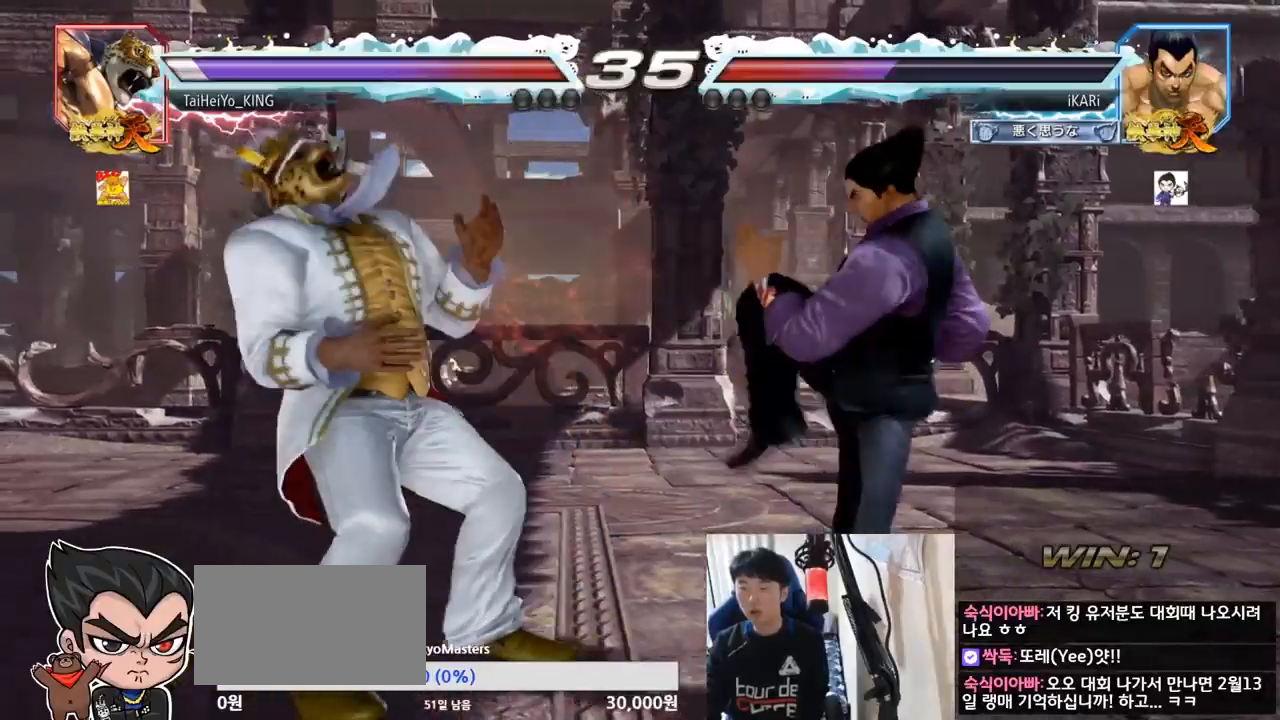
{"buttons": [], "left_stick": "left", "events": [[84, "left_stick", "left"], [101, "CROSS", "down"], [151, "CROSS", "up"], [151, "TRIANGLE", "down"], [151, "left_stick", "center"], [217, "TRIANGLE", "up"], [468, "left_stick", "left"]]}
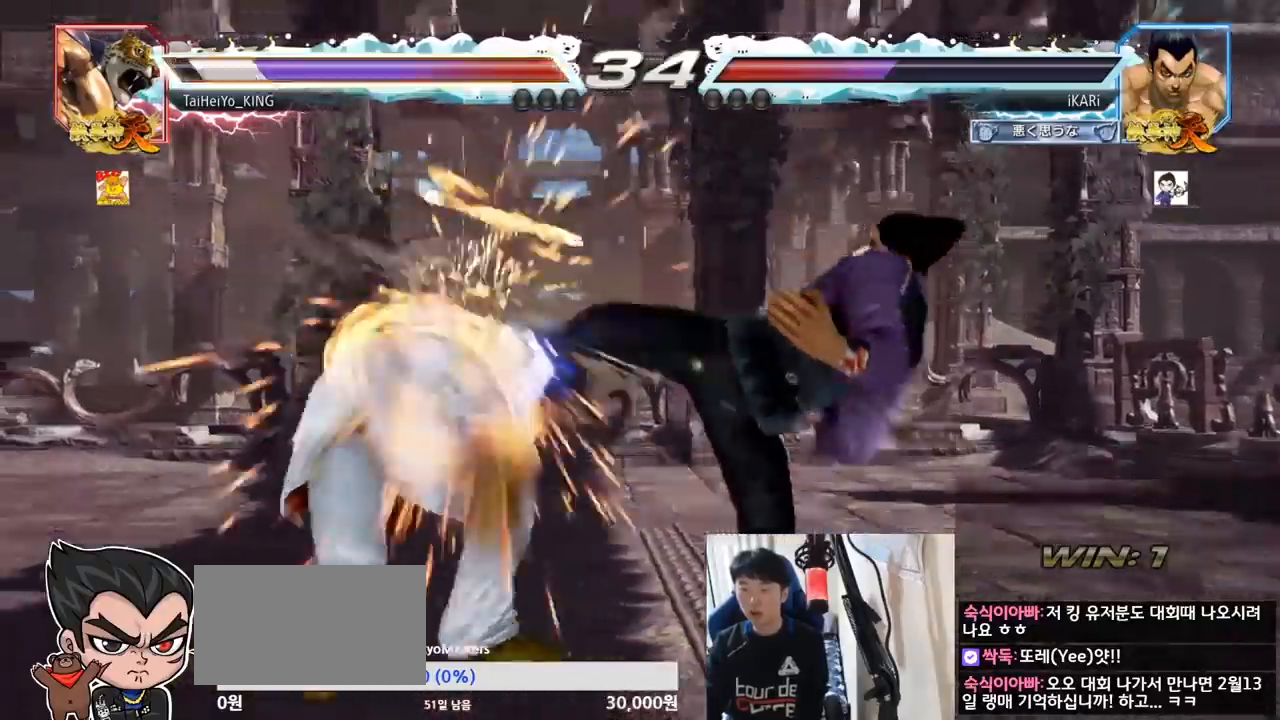
{"buttons": ["SQUARE"], "left_stick": "down-left", "events": [[234, "left_stick", "down-left"], [367, "SQUARE", "down"], [417, "SQUARE", "up"], [467, "SQUARE", "down"]]}
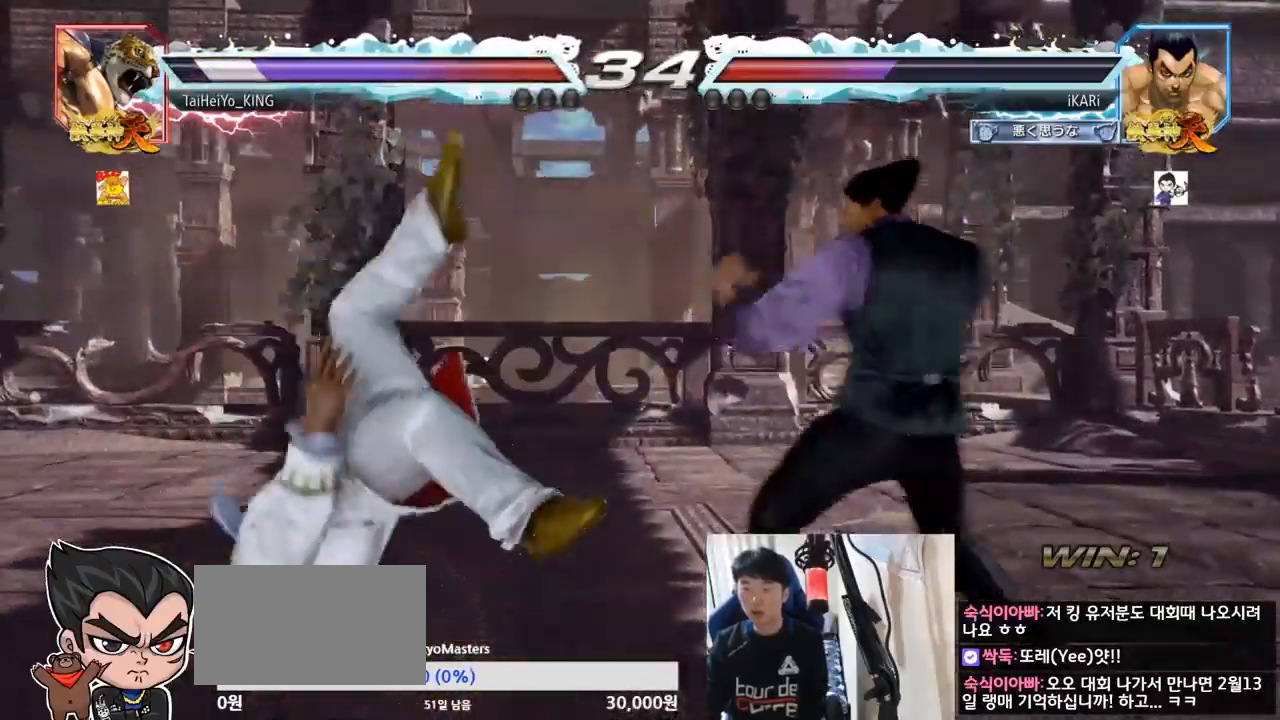
{"buttons": [], "left_stick": "center", "events": [[34, "SQUARE", "up"], [84, "CIRCLE", "down"], [167, "CIRCLE", "up"], [184, "CIRCLE", "down"], [267, "CIRCLE", "up"], [351, "TRIANGLE", "down"], [384, "TRIANGLE", "up"], [434, "TRIANGLE", "down"], [434, "left_stick", "center"], [484, "TRIANGLE", "up"]]}